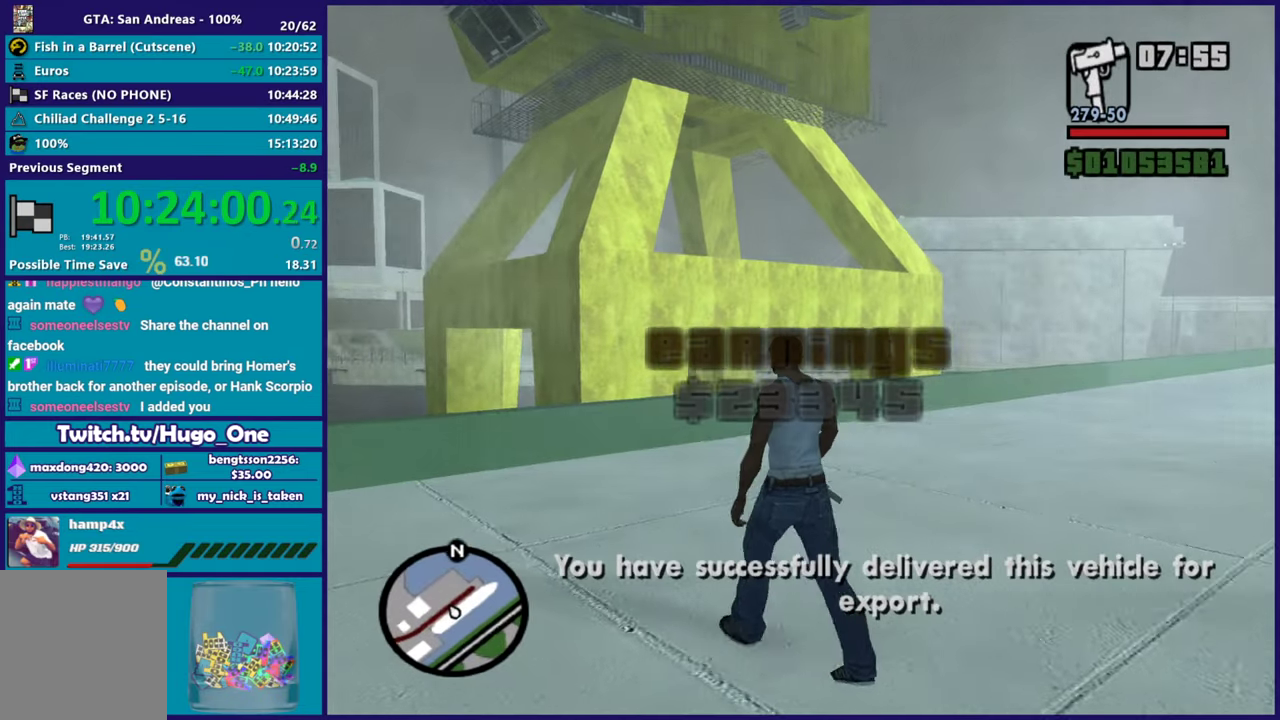
Gameplay with a controller (Xbox layout); each line is a JSON object with the inputs held at the frame after it. "button_events" lists button changes between this image and that frame as [ms after this image, input, new state], when the widget could be followed in between (sticks are given only as held states).
{"buttons": ["A"], "left_stick": "up-left", "right_stick": "center", "button_events": [[33, "A", "up"], [117, "A", "down"], [234, "A", "up"], [317, "A", "down"], [417, "A", "up"], [484, "A", "down"]]}
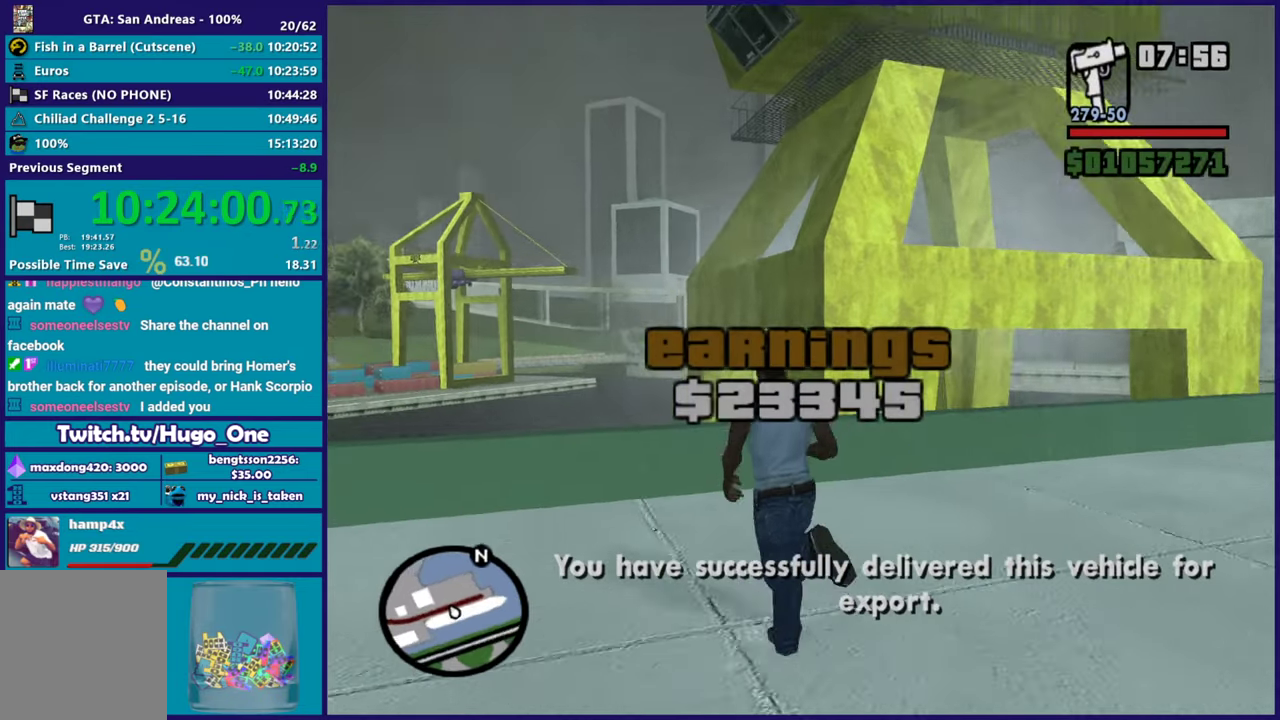
{"buttons": ["X"], "left_stick": "up", "right_stick": "center", "button_events": [[150, "X", "down"], [200, "A", "up"]]}
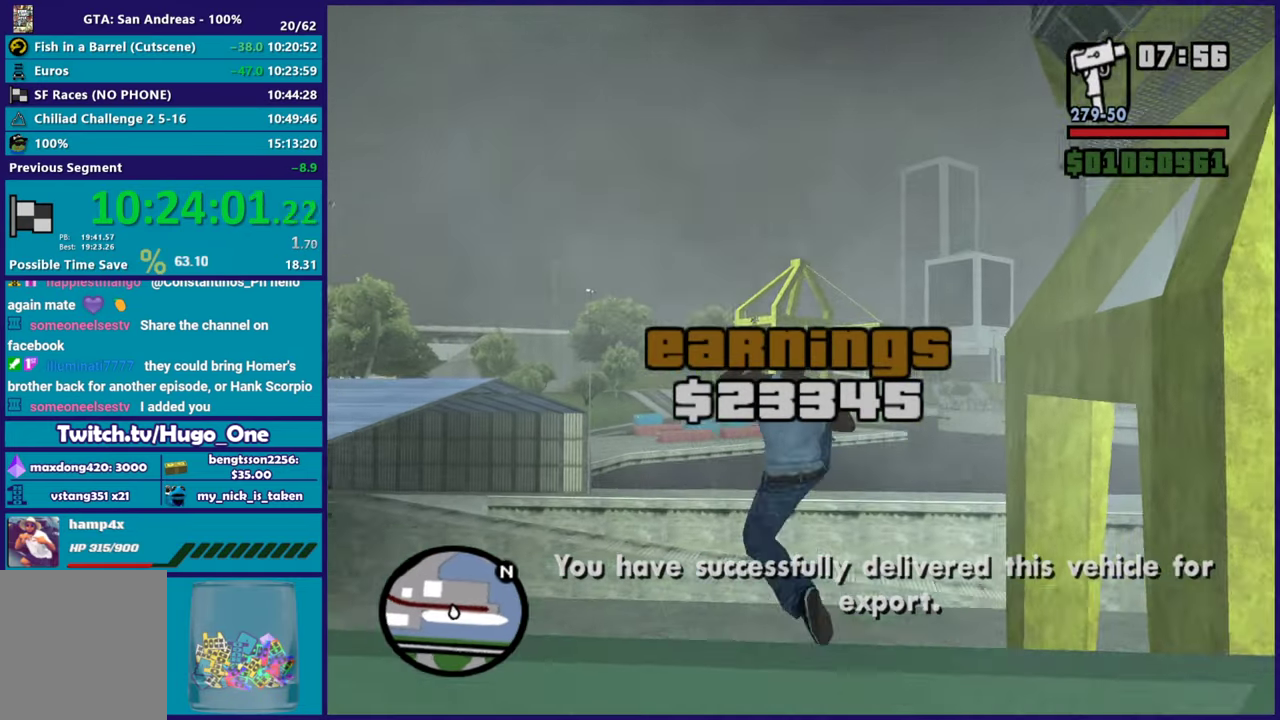
{"buttons": [], "left_stick": "up", "right_stick": "center", "button_events": [[184, "X", "up"], [284, "X", "down"], [434, "X", "up"]]}
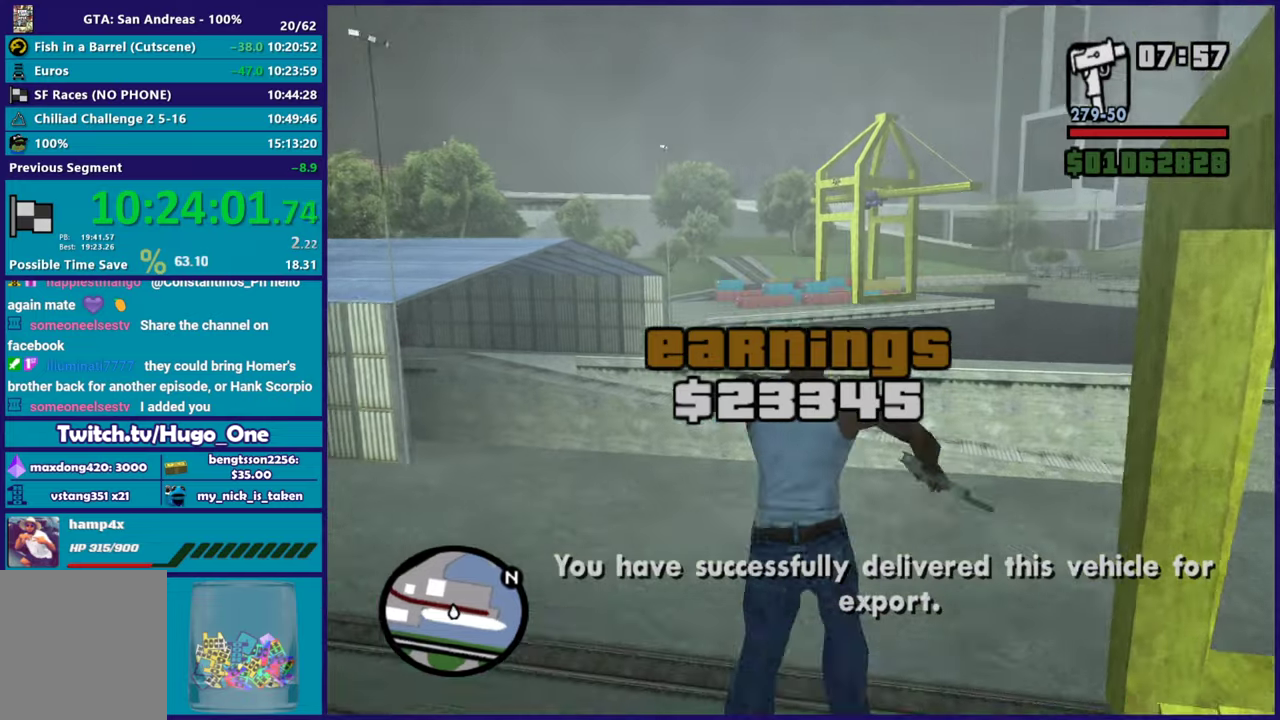
{"buttons": ["X"], "left_stick": "up", "right_stick": "center", "button_events": [[33, "X", "down"], [166, "X", "up"], [216, "X", "down"], [383, "X", "up"], [450, "X", "down"]]}
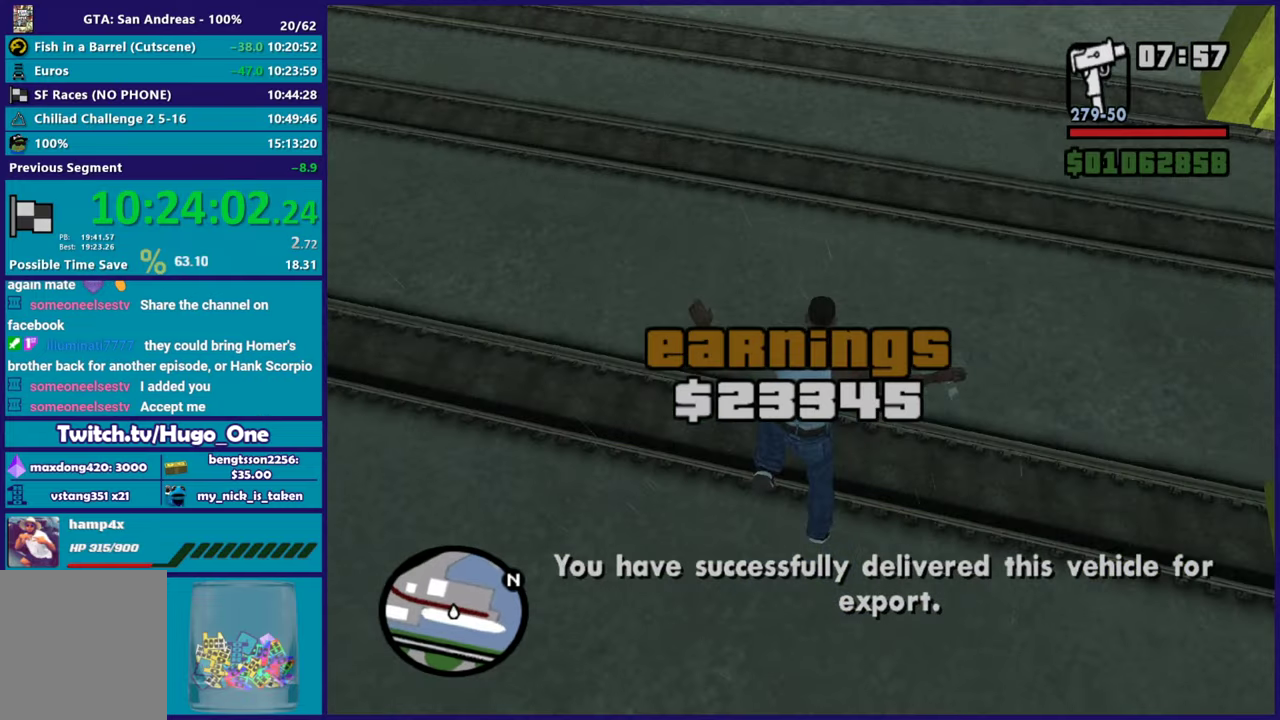
{"buttons": [], "left_stick": "center", "right_stick": "up-right", "button_events": [[50, "X", "up"], [117, "X", "down"], [267, "X", "up"]]}
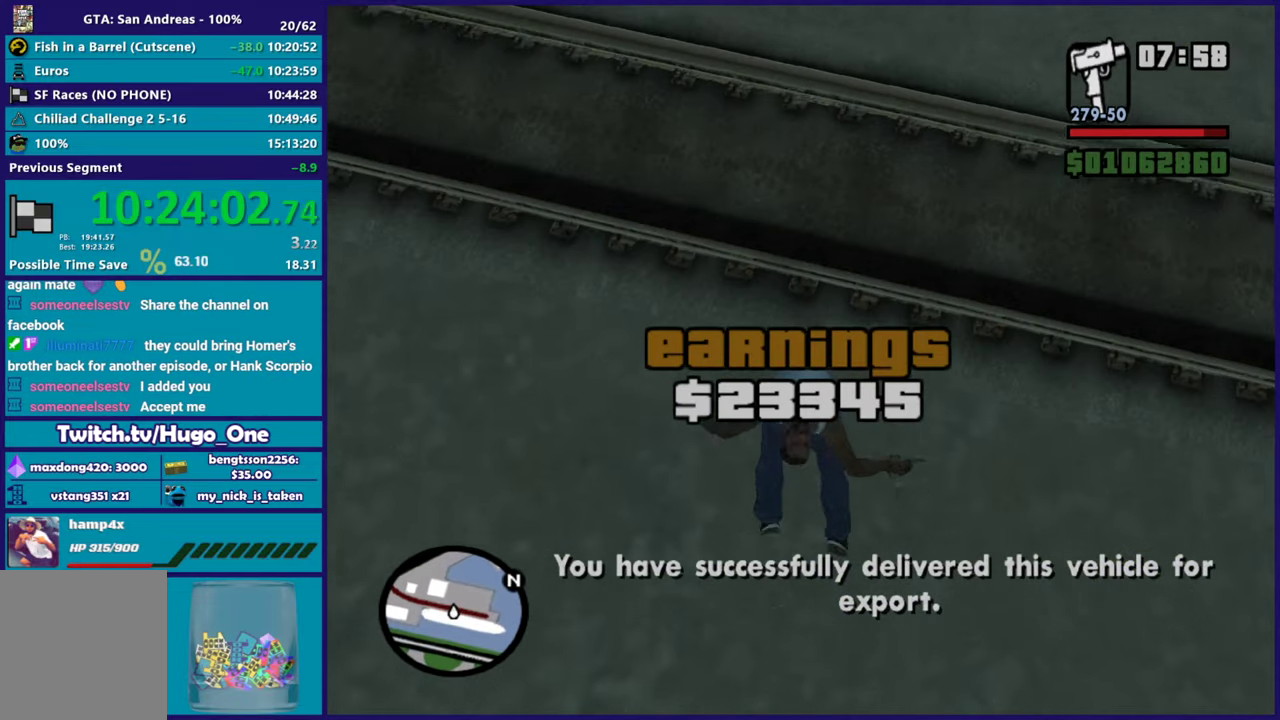
{"buttons": [], "left_stick": "up", "right_stick": "up", "button_events": []}
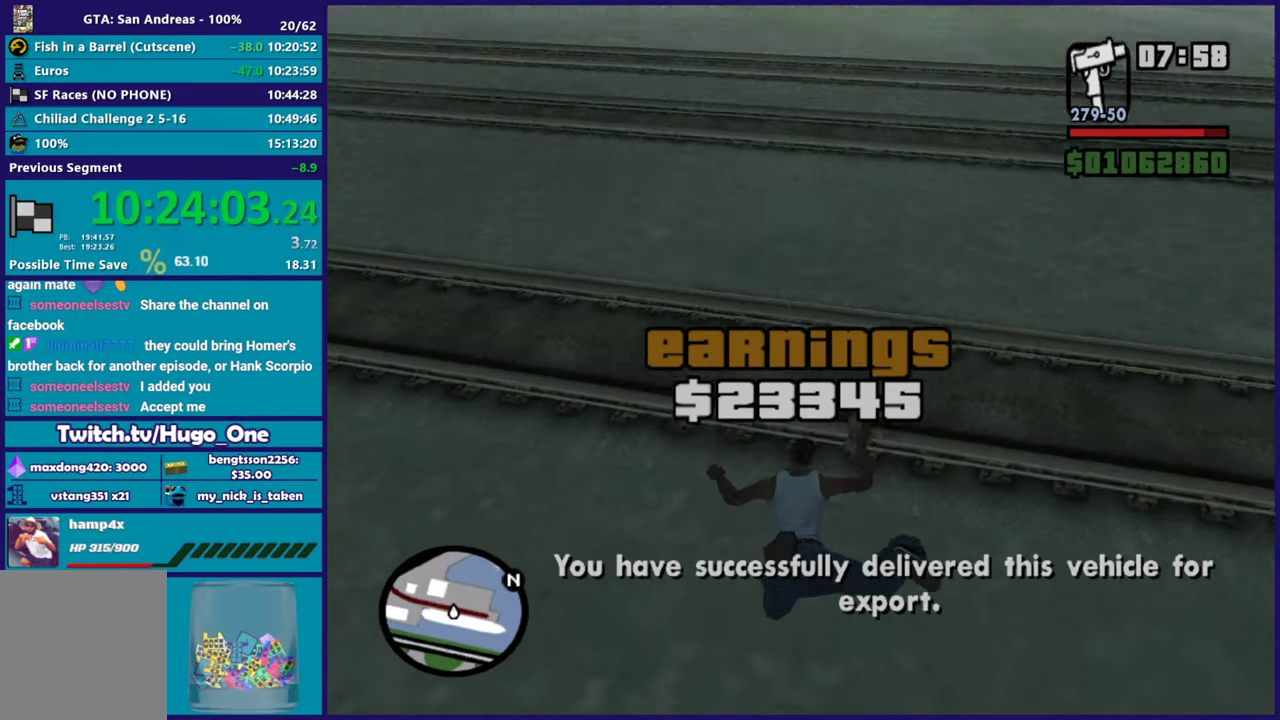
{"buttons": [], "left_stick": "up", "right_stick": "center", "button_events": [[150, "A", "down"], [284, "A", "up"], [350, "A", "down"], [484, "A", "up"]]}
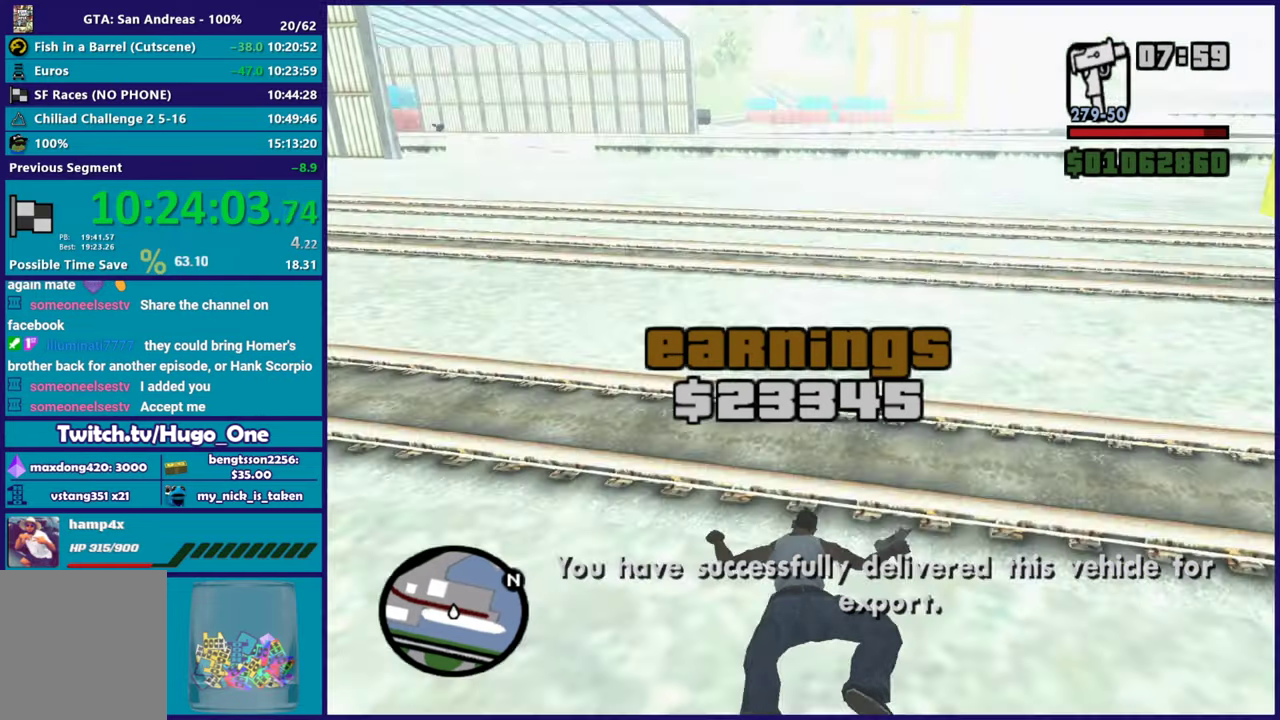
{"buttons": ["A"], "left_stick": "up", "right_stick": "center", "button_events": [[50, "A", "down"], [166, "A", "up"], [250, "A", "down"], [367, "A", "up"], [433, "A", "down"]]}
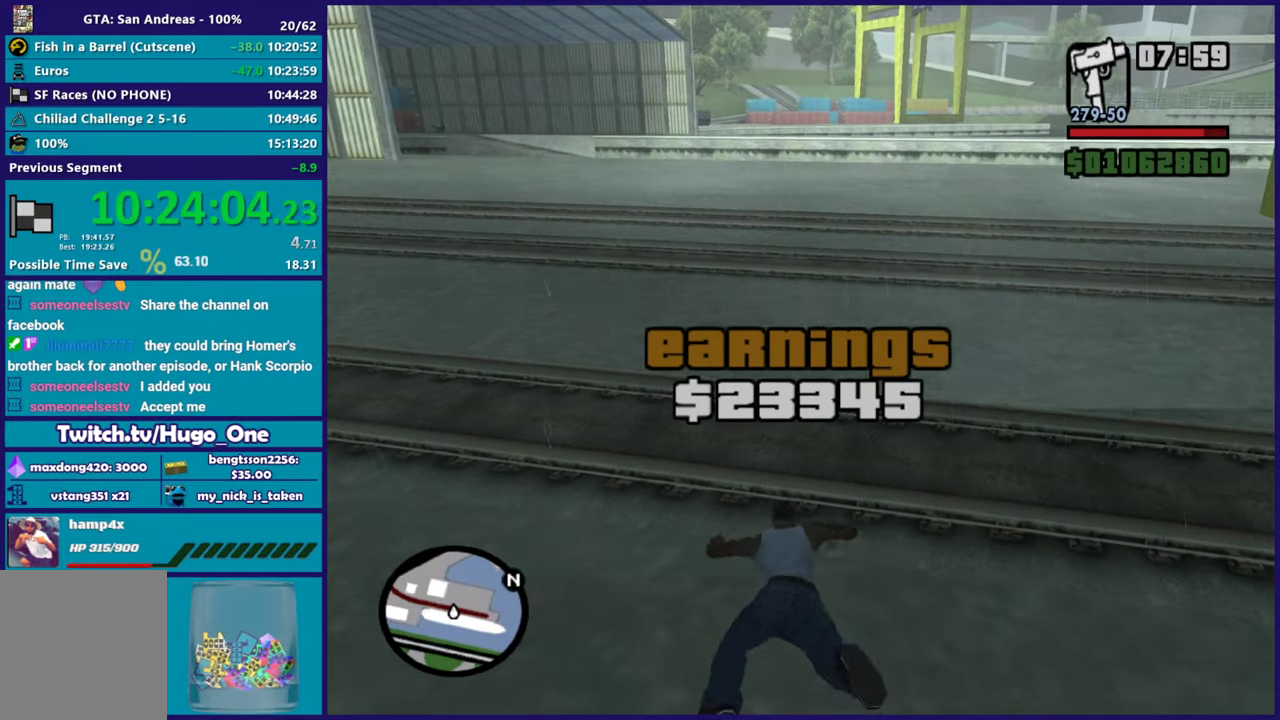
{"buttons": [], "left_stick": "up", "right_stick": "center", "button_events": [[50, "A", "up"], [133, "A", "down"], [267, "A", "up"], [350, "A", "down"], [450, "A", "up"]]}
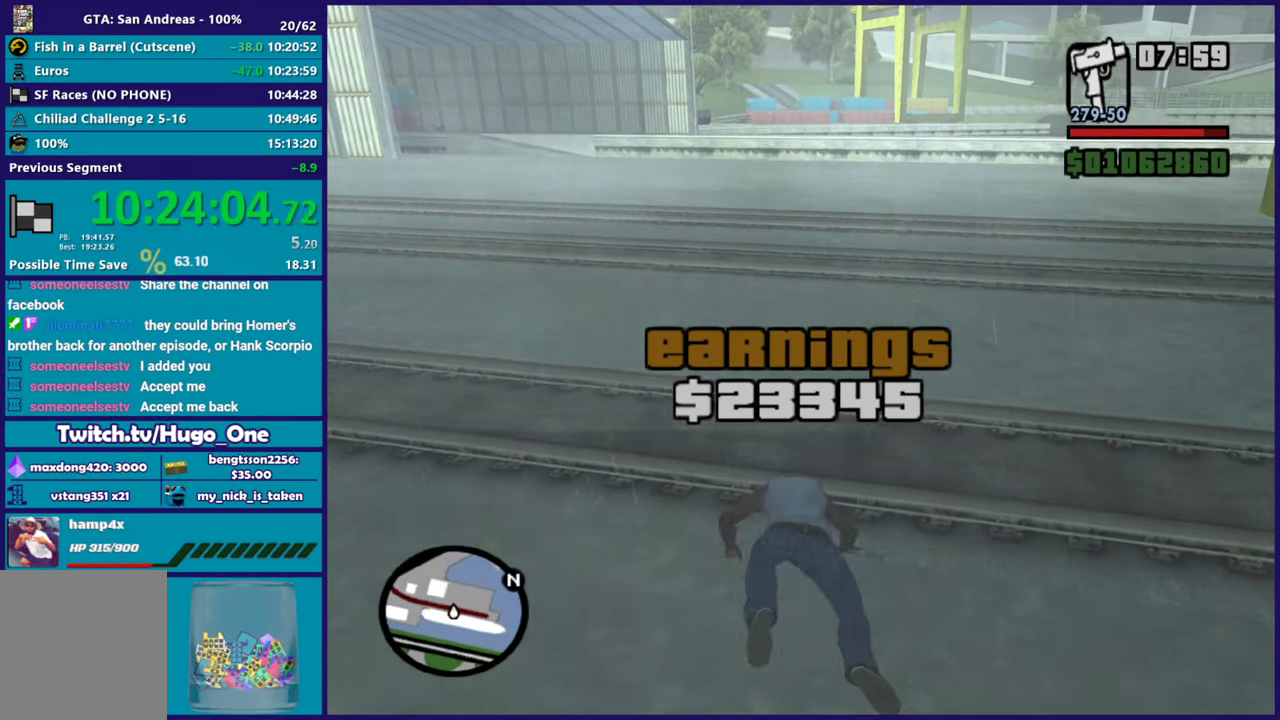
{"buttons": ["A"], "left_stick": "up", "right_stick": "center", "button_events": [[50, "A", "down"], [167, "A", "up"], [217, "A", "down"], [367, "A", "up"], [417, "A", "down"]]}
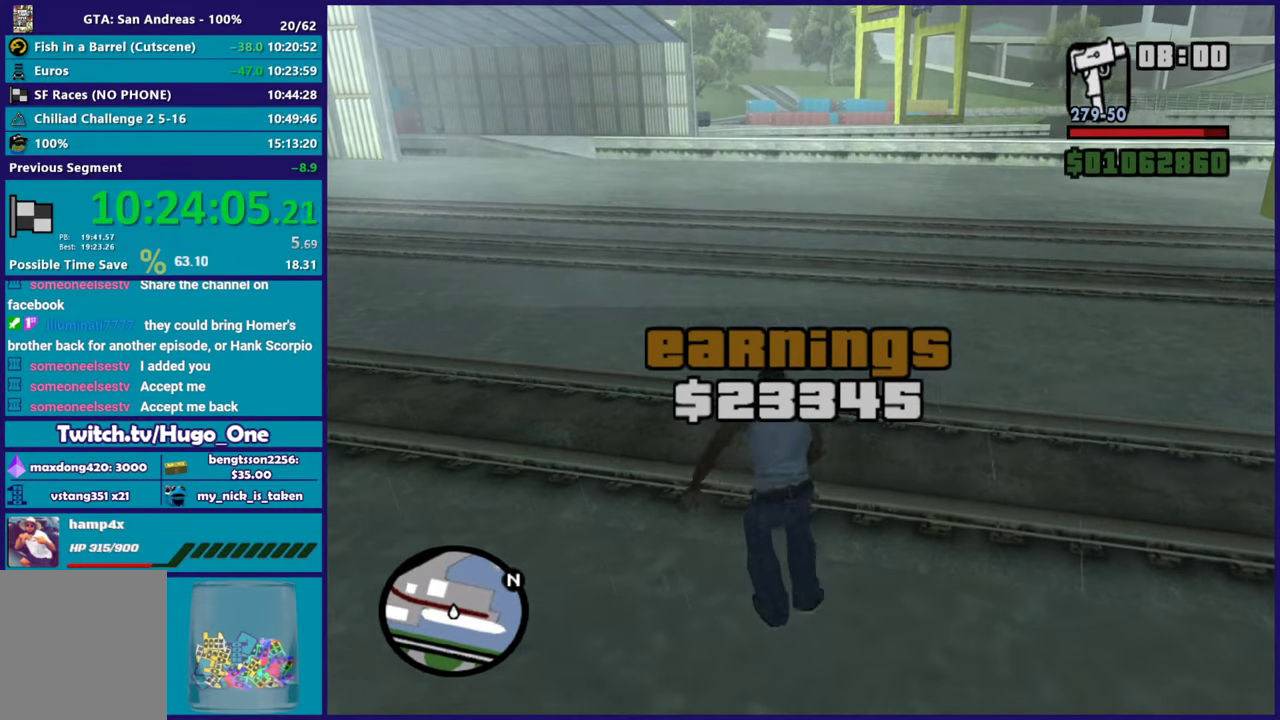
{"buttons": ["A"], "left_stick": "up-left", "right_stick": "center", "button_events": [[50, "A", "up"], [134, "A", "down"], [217, "A", "up"], [301, "A", "down"], [417, "A", "up"], [501, "A", "down"]]}
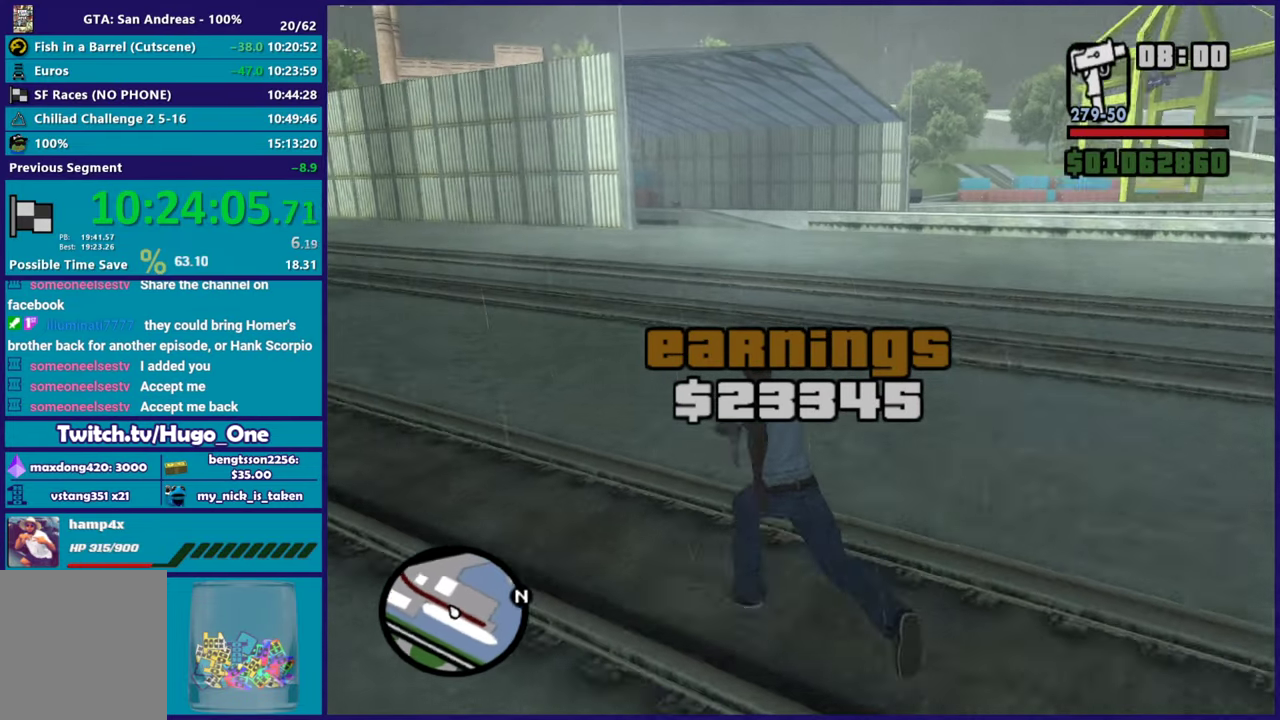
{"buttons": [], "left_stick": "up", "right_stick": "center", "button_events": [[100, "A", "up"], [183, "A", "down"], [283, "A", "up"], [367, "A", "down"], [484, "A", "up"]]}
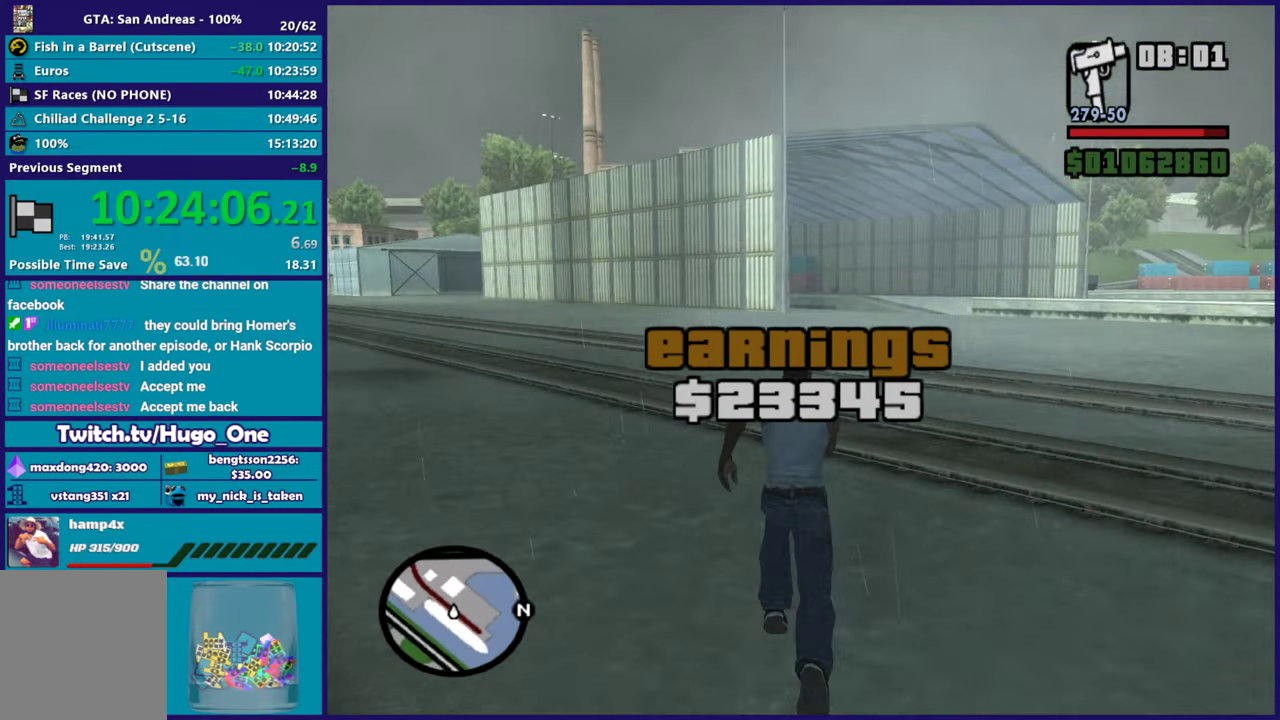
{"buttons": ["A"], "left_stick": "up", "right_stick": "center", "button_events": [[67, "A", "down"], [150, "A", "up"], [251, "A", "down"], [351, "A", "up"], [417, "A", "down"]]}
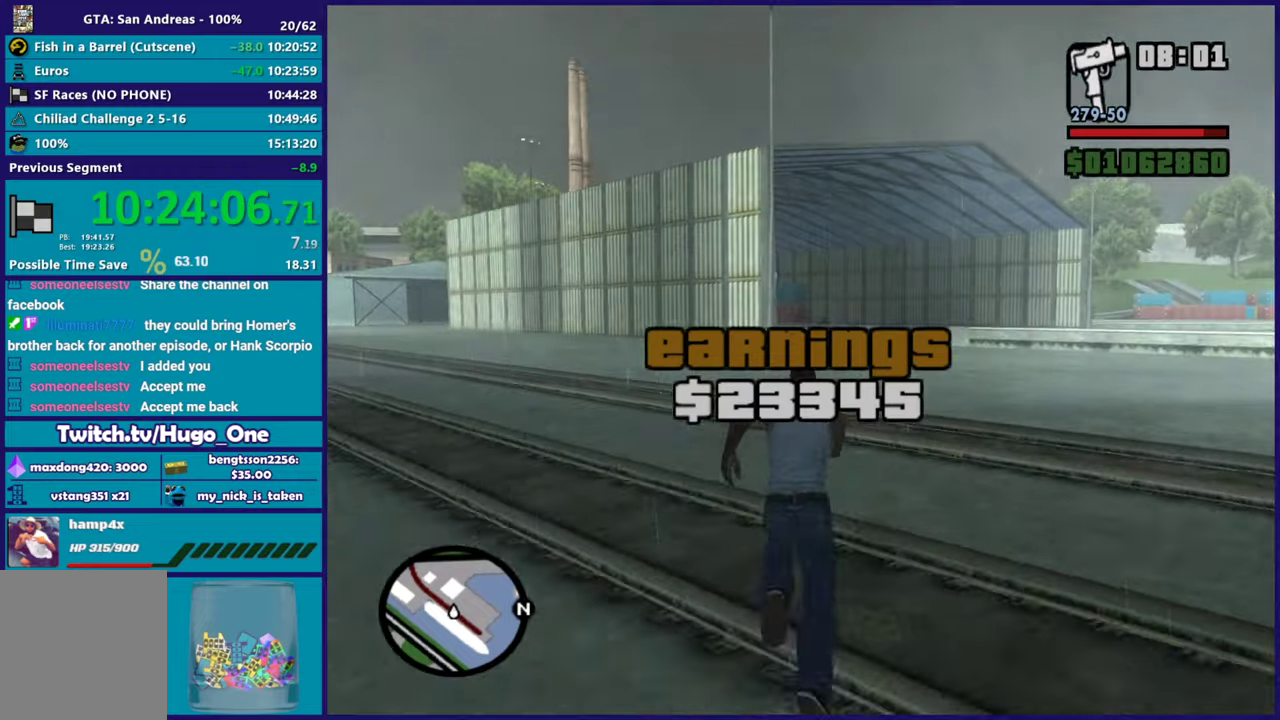
{"buttons": ["A"], "left_stick": "up", "right_stick": "center", "button_events": [[17, "A", "up"], [117, "A", "down"], [200, "A", "up"], [283, "A", "down"], [367, "A", "up"], [467, "A", "down"]]}
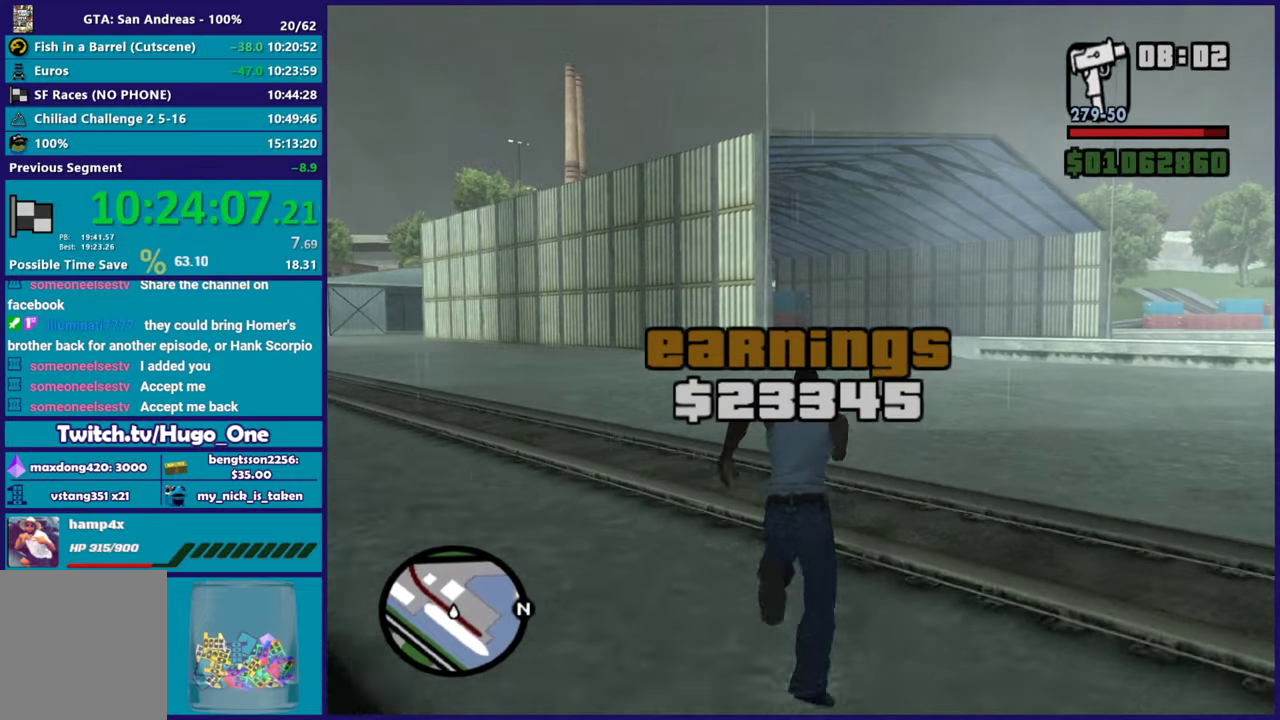
{"buttons": [], "left_stick": "up", "right_stick": "center", "button_events": [[50, "A", "up"], [134, "A", "down"], [217, "A", "up"], [334, "A", "down"], [434, "A", "up"]]}
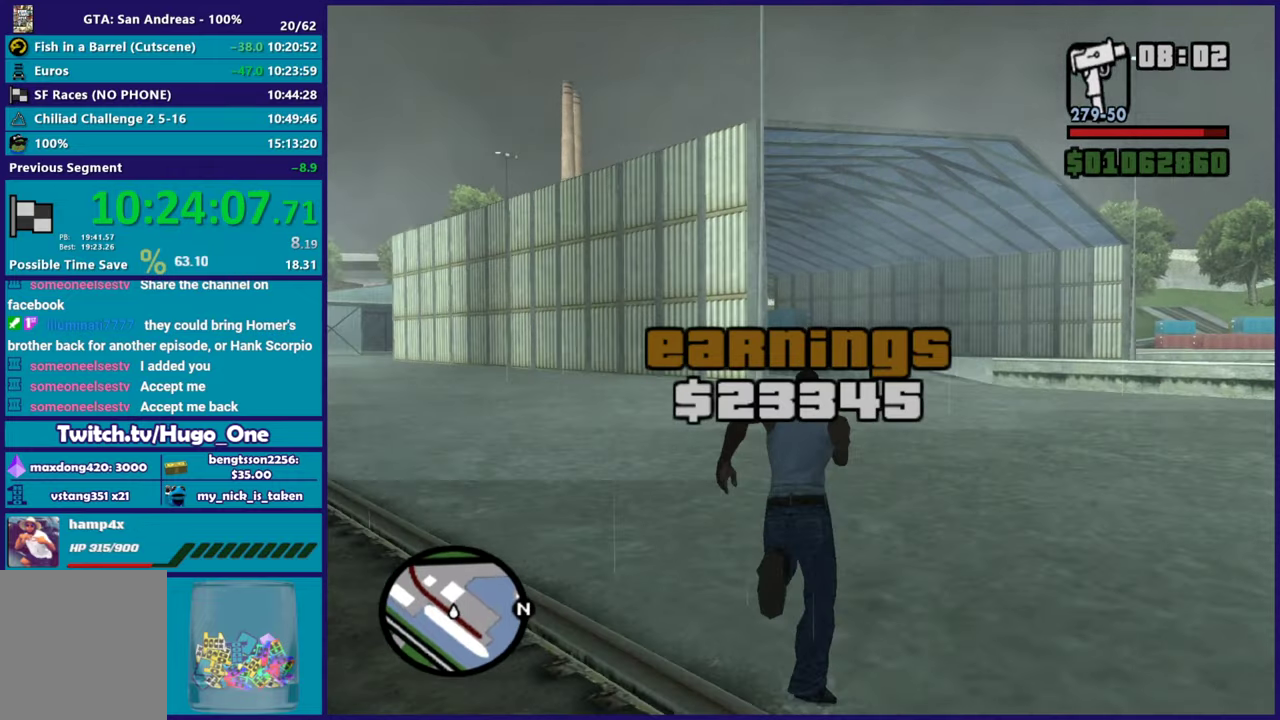
{"buttons": ["R2"], "left_stick": "up", "right_stick": "center", "button_events": [[17, "A", "down"], [133, "A", "up"], [217, "A", "down"], [350, "R2", "down"], [367, "A", "up"]]}
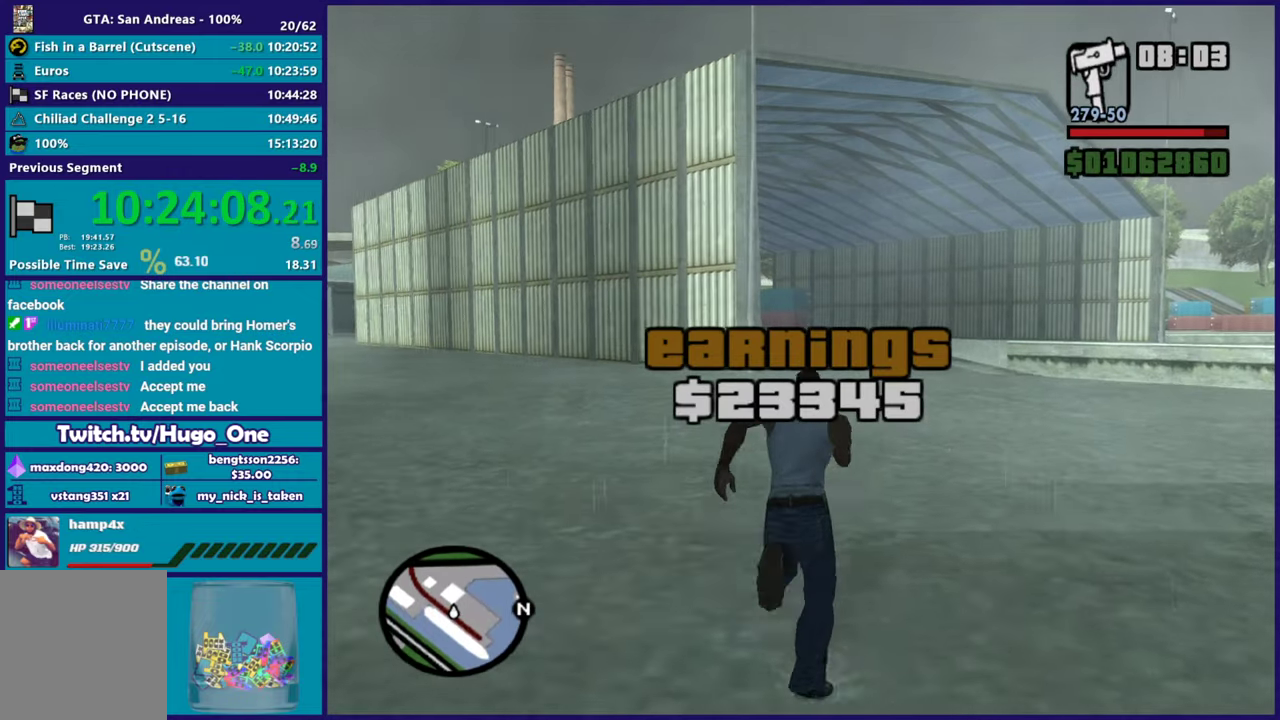
{"buttons": ["A", "R2"], "left_stick": "up", "right_stick": "center", "button_events": [[34, "R2", "up"], [134, "A", "down"], [134, "R2", "down"], [301, "A", "up"], [417, "A", "down"]]}
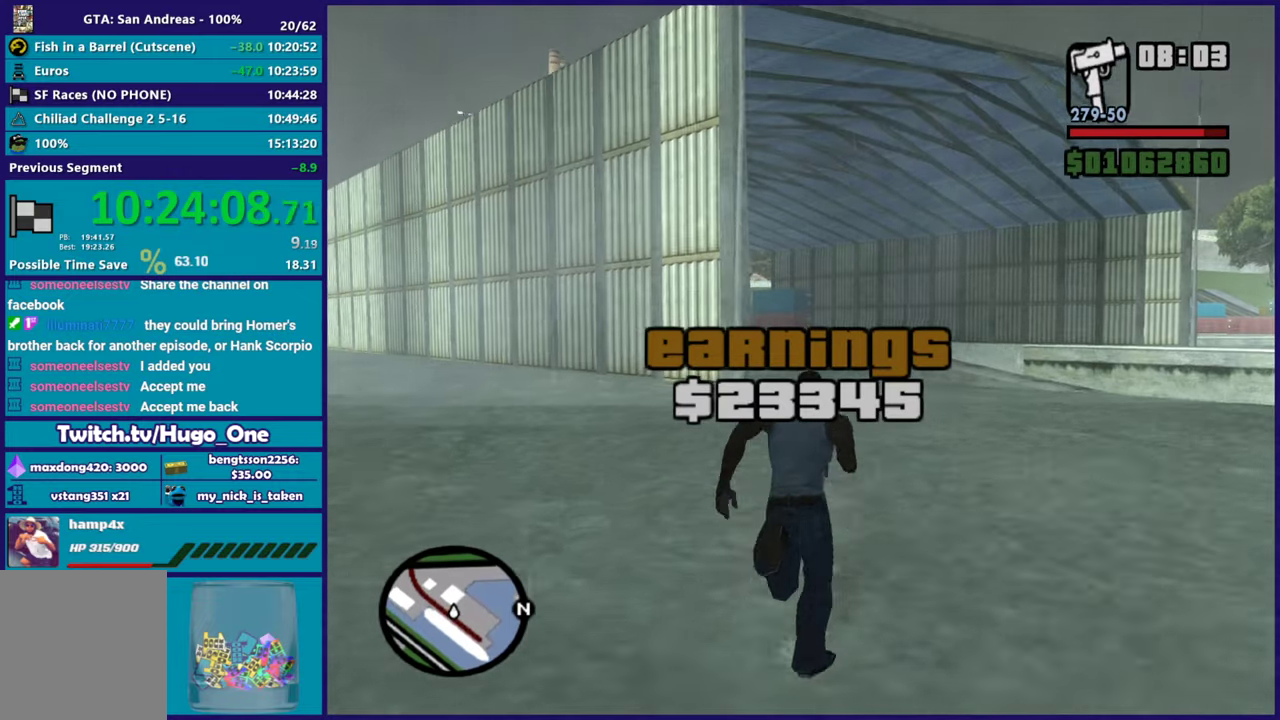
{"buttons": ["R2"], "left_stick": "up", "right_stick": "center", "button_events": [[17, "A", "up"], [50, "R2", "up"], [100, "R2", "down"], [267, "R2", "up"], [350, "R2", "down"]]}
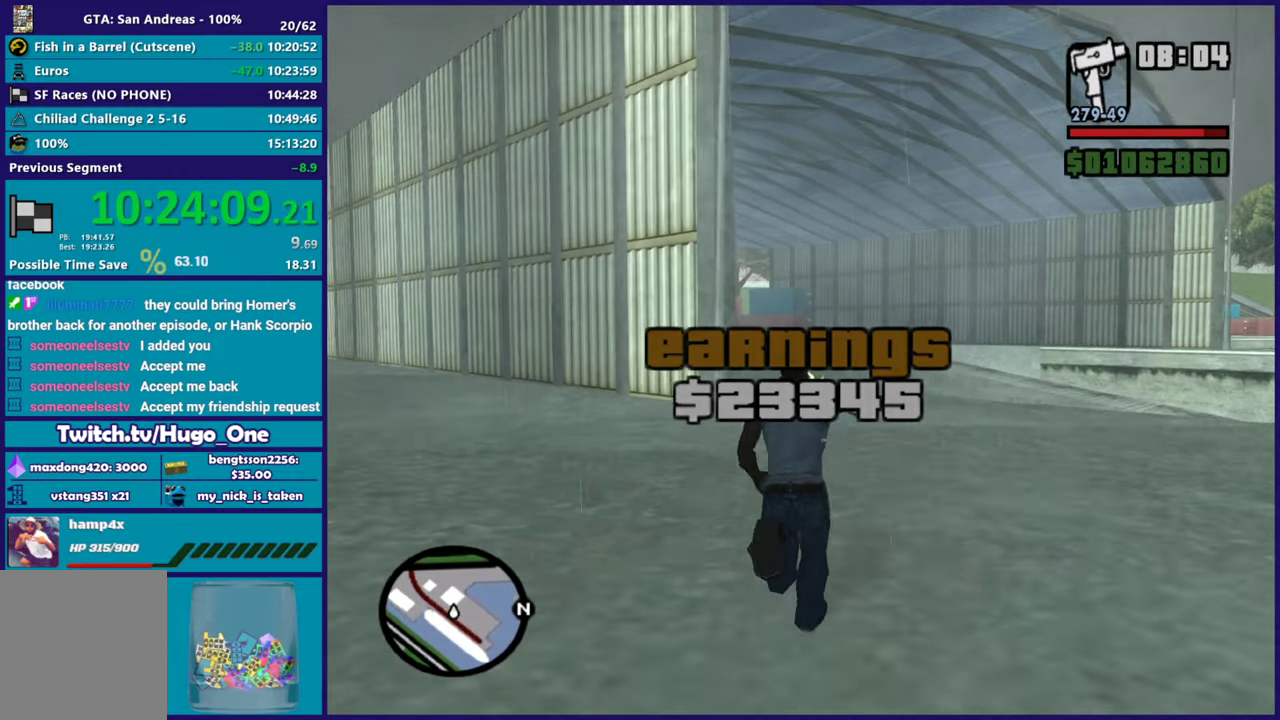
{"buttons": ["A"], "left_stick": "up", "right_stick": "center", "button_events": [[100, "R2", "up"], [234, "A", "down"], [367, "A", "up"], [451, "A", "down"]]}
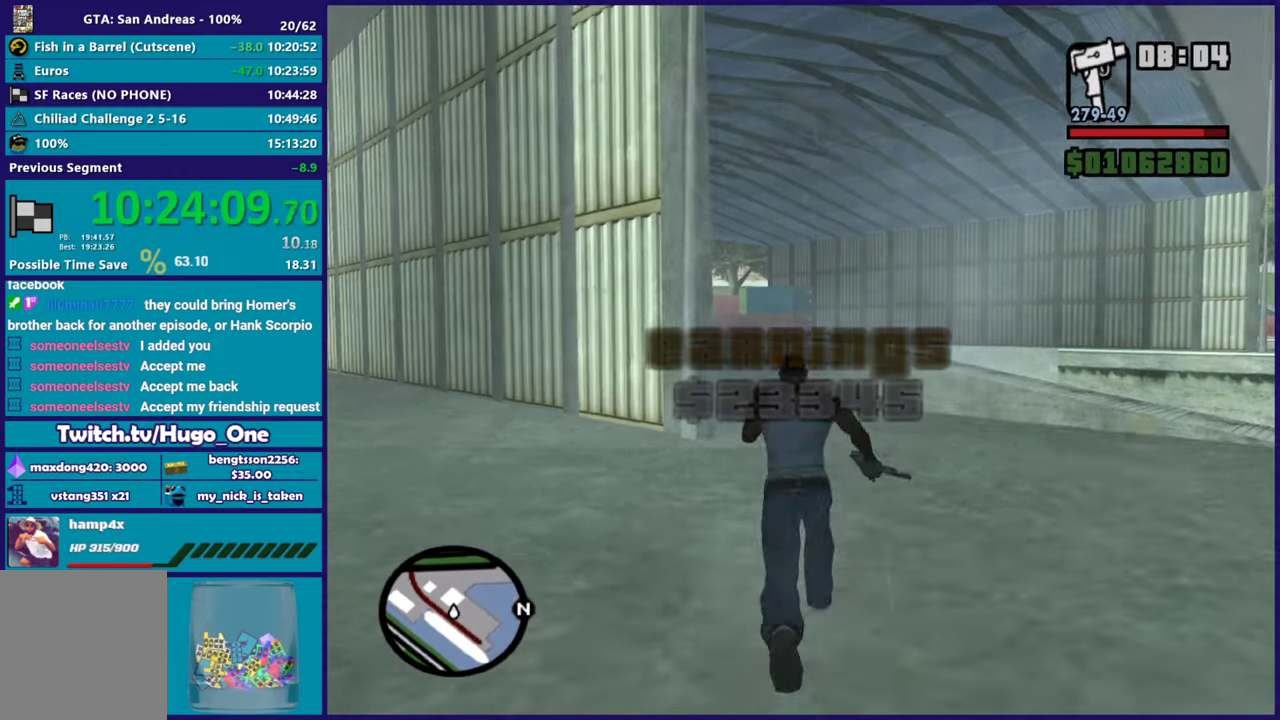
{"buttons": [], "left_stick": "up", "right_stick": "center", "button_events": [[67, "A", "up"], [150, "A", "down"], [267, "A", "up"], [334, "A", "down"], [467, "A", "up"]]}
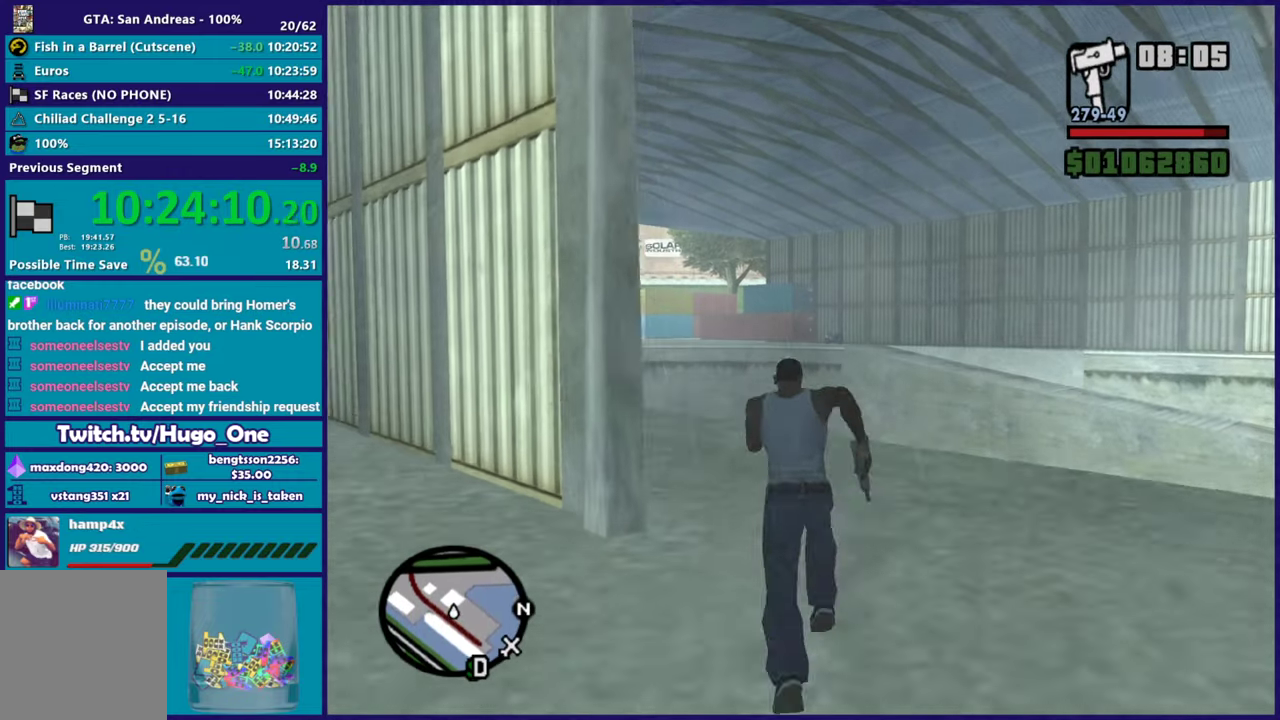
{"buttons": ["A"], "left_stick": "up-left", "right_stick": "center", "button_events": [[50, "A", "down"], [167, "A", "up"], [267, "A", "down"], [384, "A", "up"], [484, "A", "down"]]}
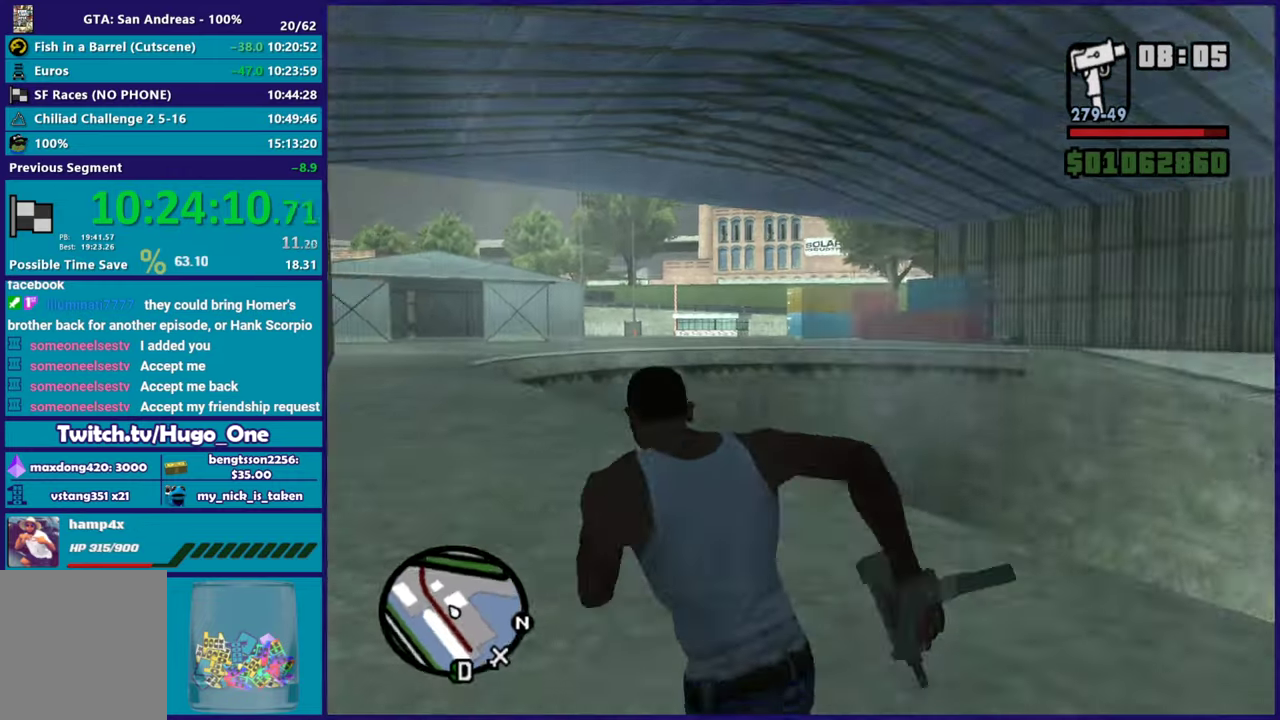
{"buttons": [], "left_stick": "up", "right_stick": "center", "button_events": [[83, "A", "up"], [183, "A", "down"], [300, "A", "up"], [400, "A", "down"], [484, "A", "up"]]}
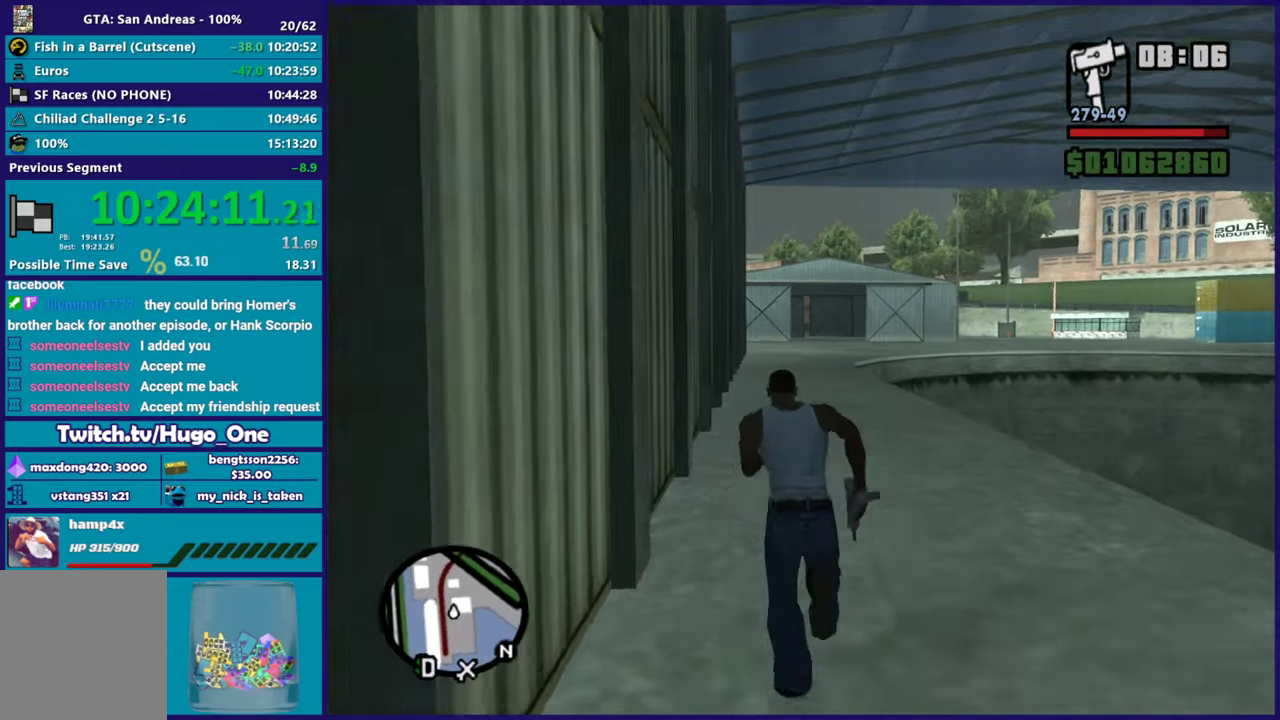
{"buttons": ["A"], "left_stick": "up", "right_stick": "center", "button_events": [[84, "A", "down"], [201, "A", "up"], [301, "A", "down"], [384, "A", "up"], [484, "A", "down"]]}
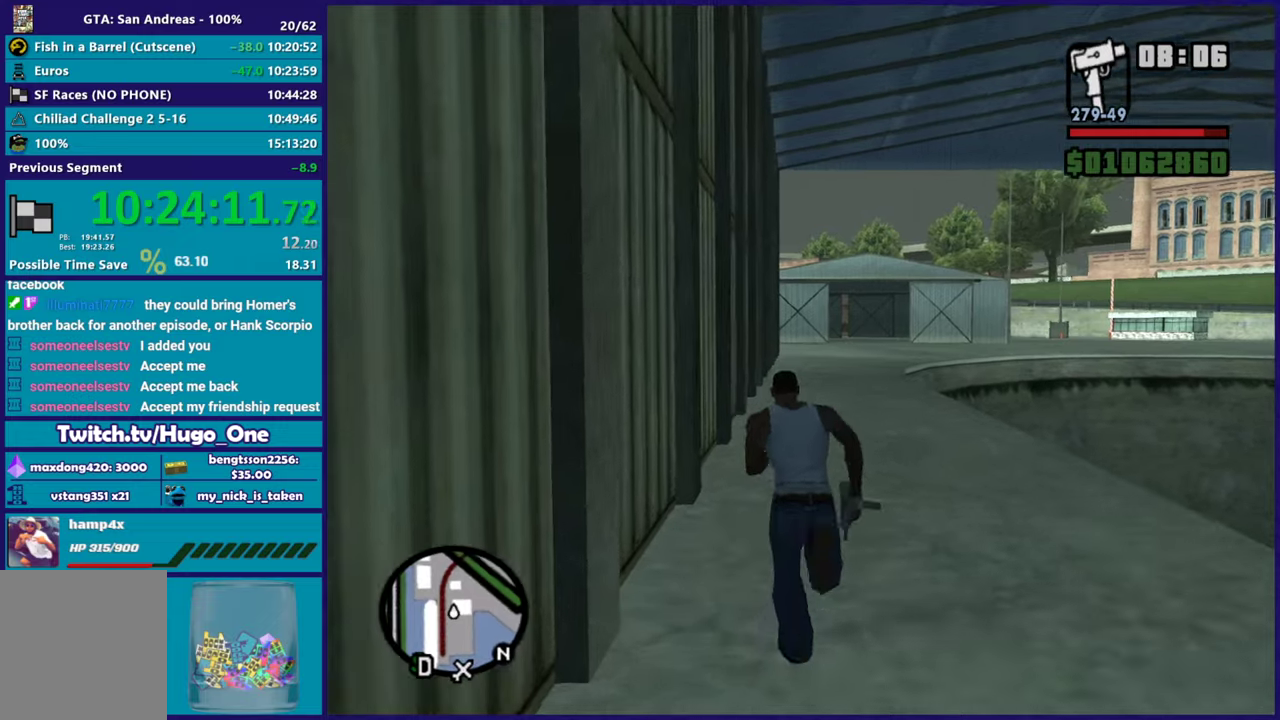
{"buttons": ["A"], "left_stick": "up-right", "right_stick": "center", "button_events": [[83, "A", "up"], [183, "A", "down"], [283, "A", "up"], [384, "A", "down"]]}
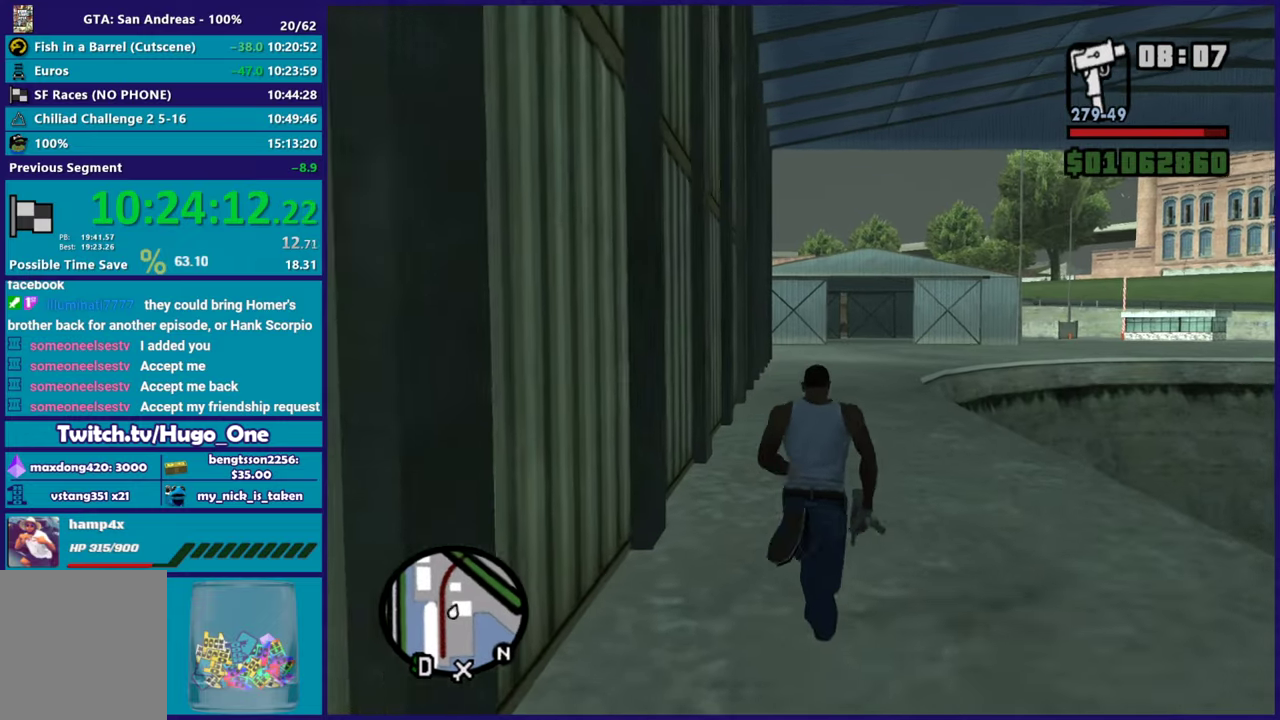
{"buttons": ["A"], "left_stick": "up", "right_stick": "center", "button_events": [[17, "A", "up"], [84, "A", "down"], [217, "A", "up"], [301, "A", "down"], [417, "A", "up"], [484, "A", "down"]]}
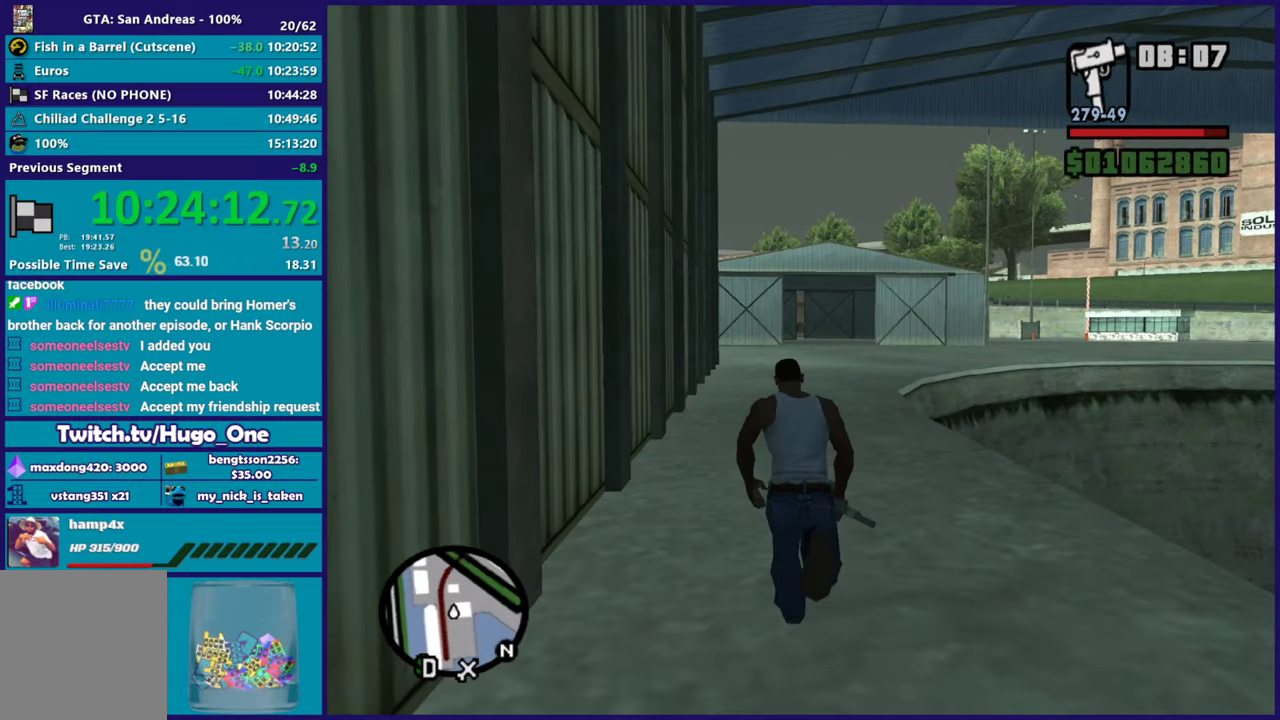
{"buttons": [], "left_stick": "up", "right_stick": "center", "button_events": [[100, "A", "up"], [183, "A", "down"], [300, "A", "up"], [384, "A", "down"], [484, "A", "up"]]}
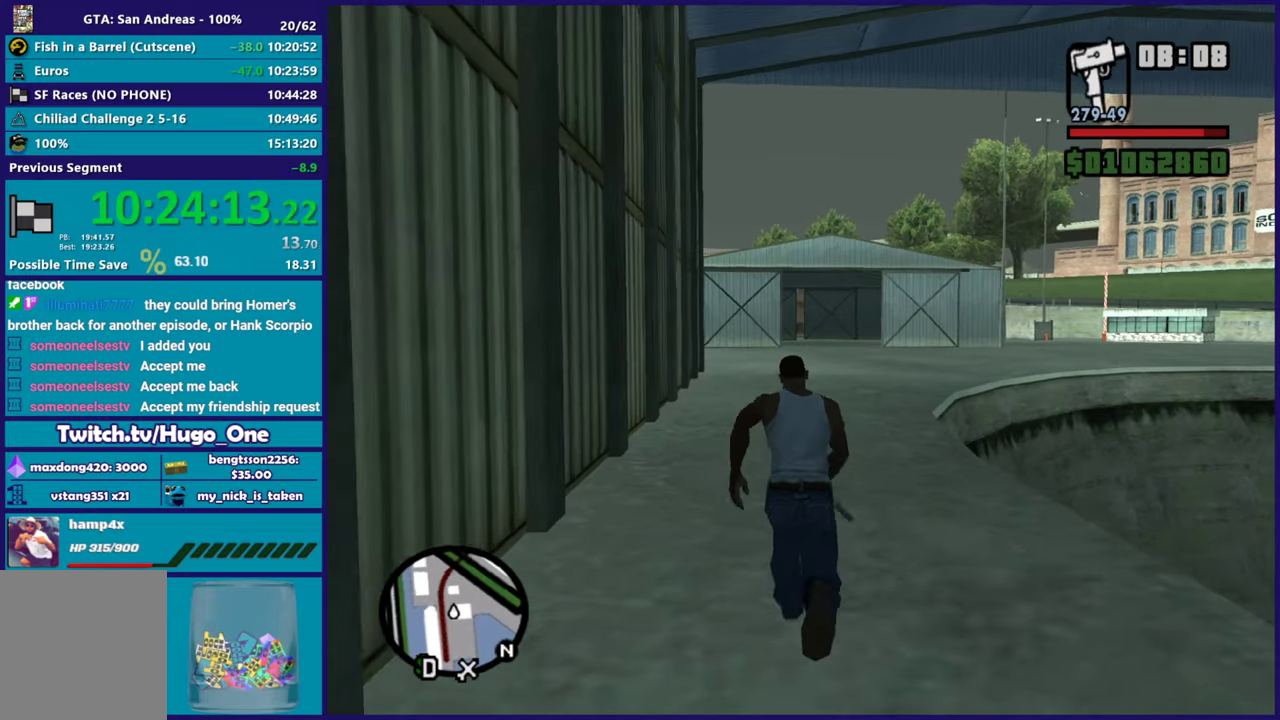
{"buttons": ["A"], "left_stick": "up", "right_stick": "center", "button_events": [[100, "A", "down"], [184, "A", "up"], [284, "A", "down"], [384, "A", "up"], [484, "A", "down"]]}